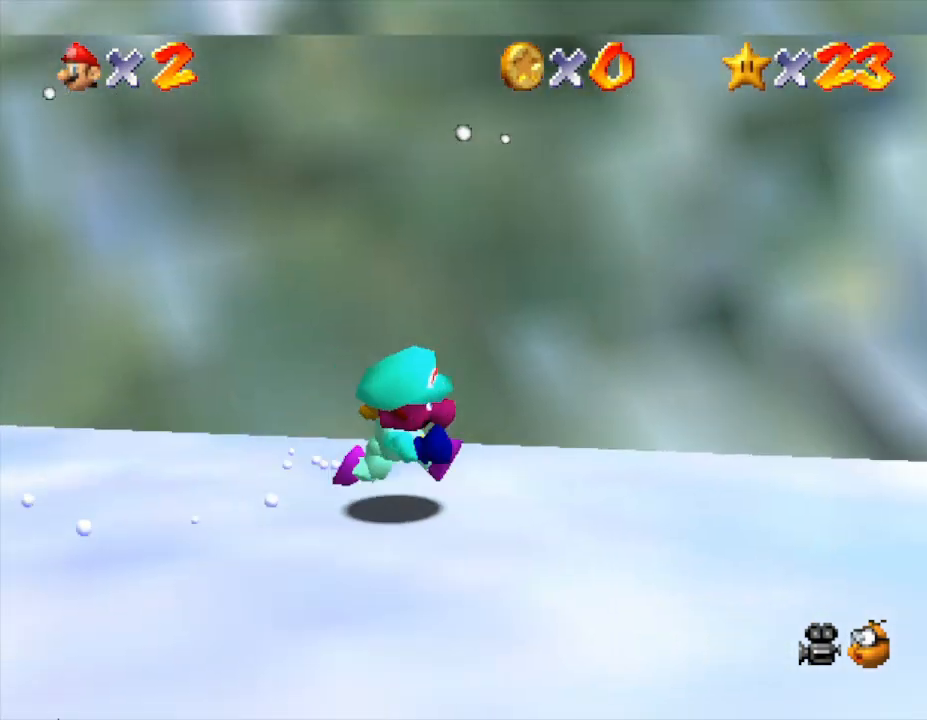
Gameplay with a controller (Nintendo layout); each line is a JSON object with the inputs held at the frame after it. "events" lists button and stick changes between this image and that frame as [ms after this image, input, new state], when the widget could be followed in between. Not read: L3 R3.
{"buttons": ["C_LEFT"], "left_stick": "right", "events": [[17, "C_LEFT", "up"], [100, "C_LEFT", "down"], [167, "left_stick", "right"], [233, "C_LEFT", "up"], [417, "C_LEFT", "down"]]}
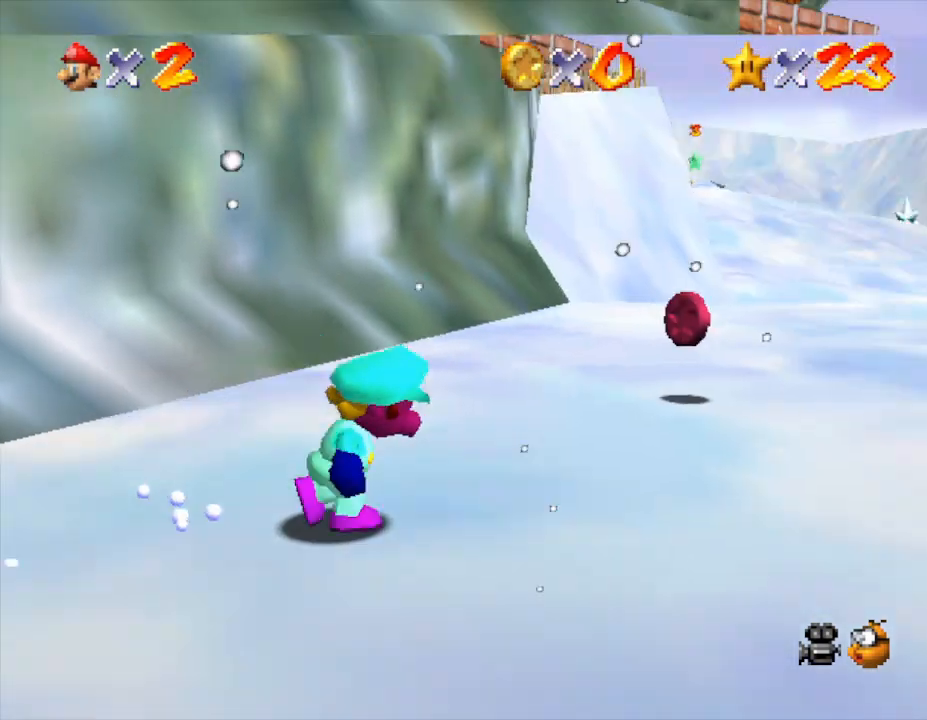
{"buttons": [], "left_stick": "up-left", "events": [[17, "C_LEFT", "up"], [100, "left_stick", "up-right"], [300, "left_stick", "up"], [433, "left_stick", "up-left"]]}
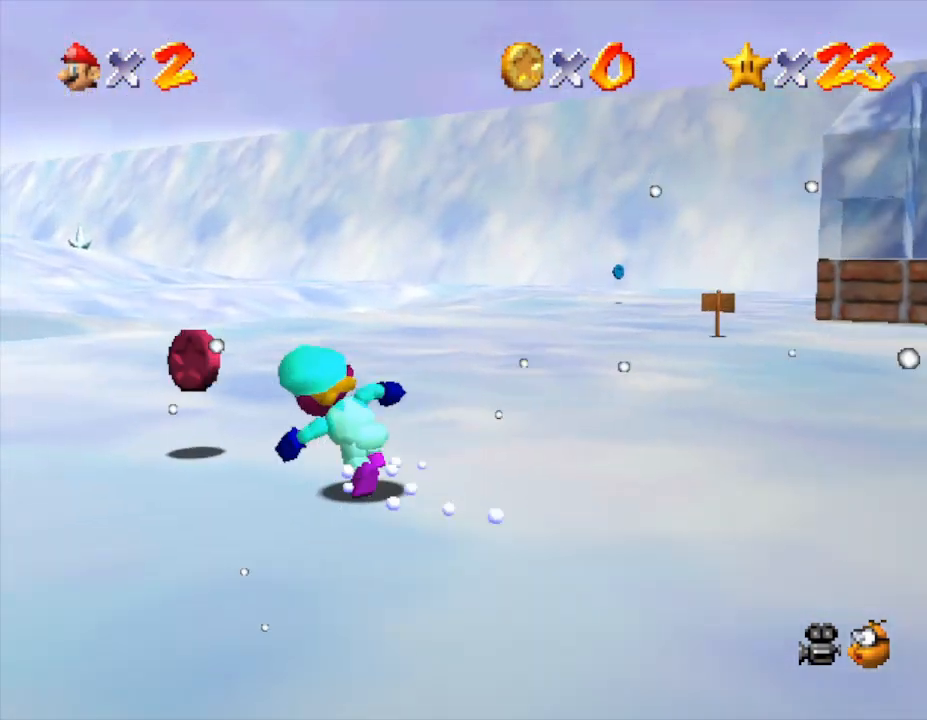
{"buttons": [], "left_stick": "up-right", "events": [[33, "left_stick", "left"], [250, "left_stick", "up"], [400, "left_stick", "up-right"]]}
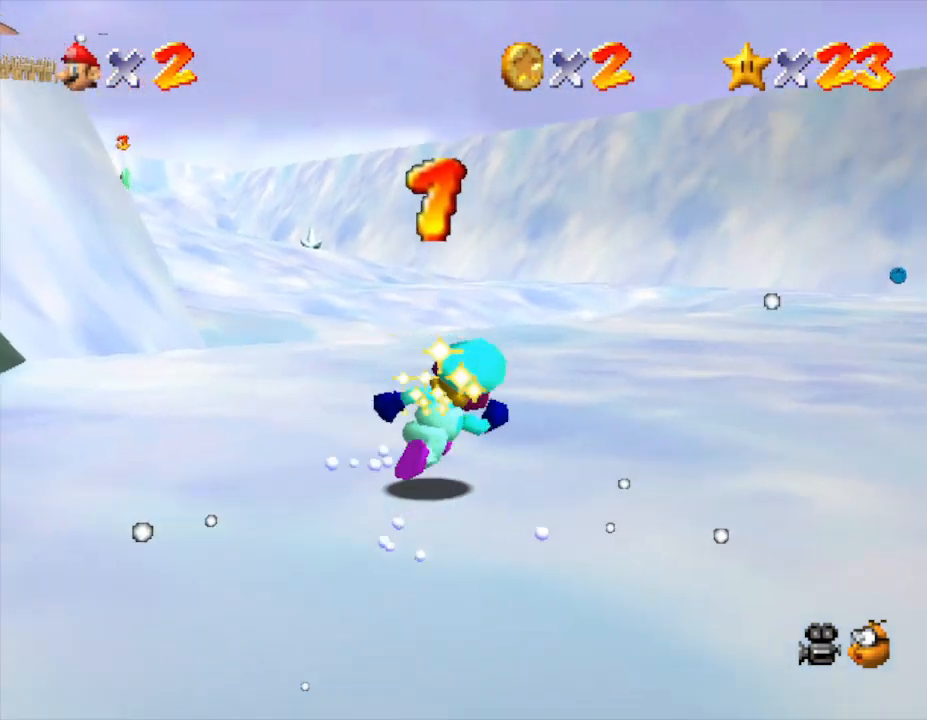
{"buttons": [], "left_stick": "up-right", "events": []}
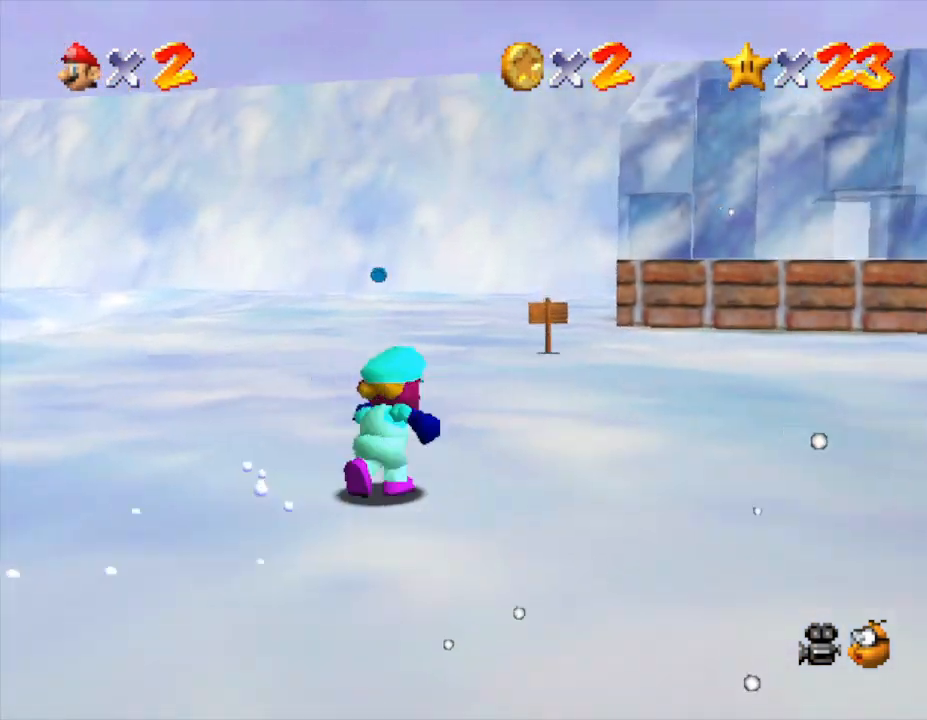
{"buttons": [], "left_stick": "up-right", "events": []}
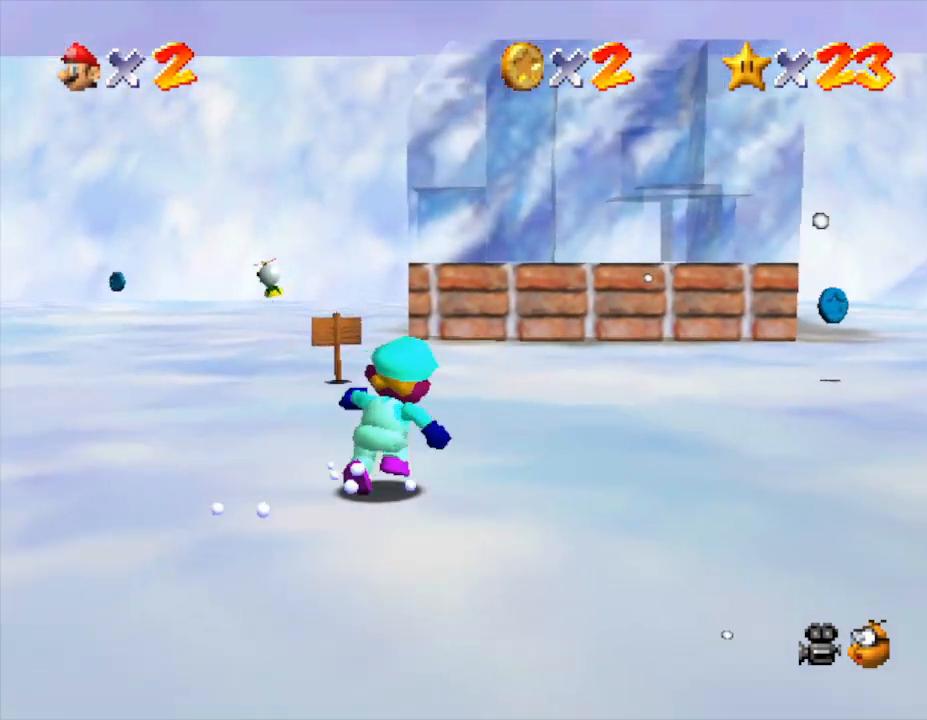
{"buttons": [], "left_stick": "up", "events": [[467, "left_stick", "up"]]}
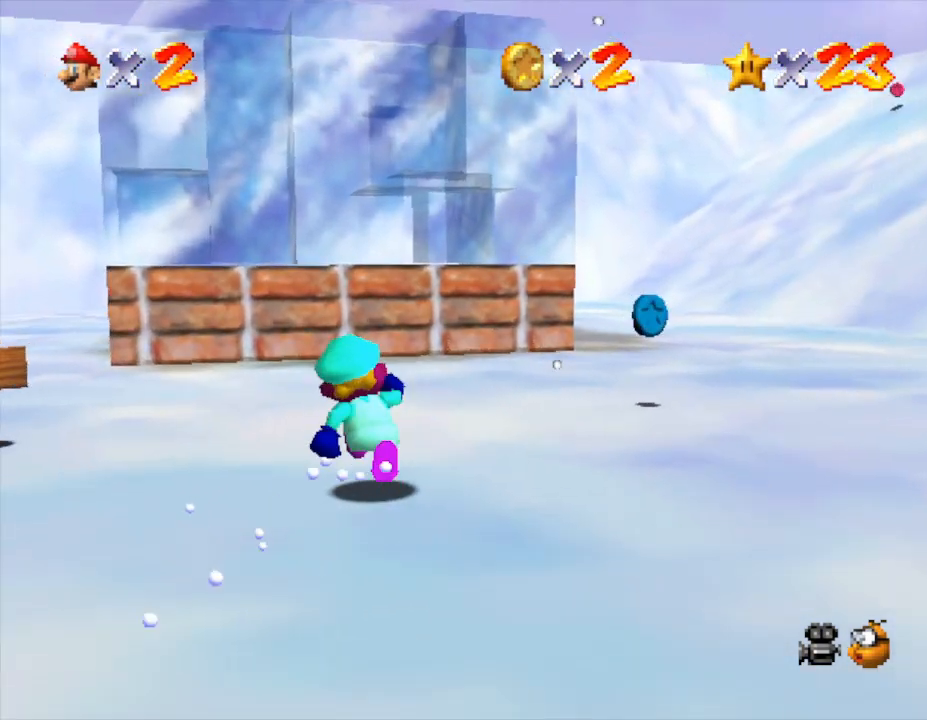
{"buttons": [], "left_stick": "up", "events": []}
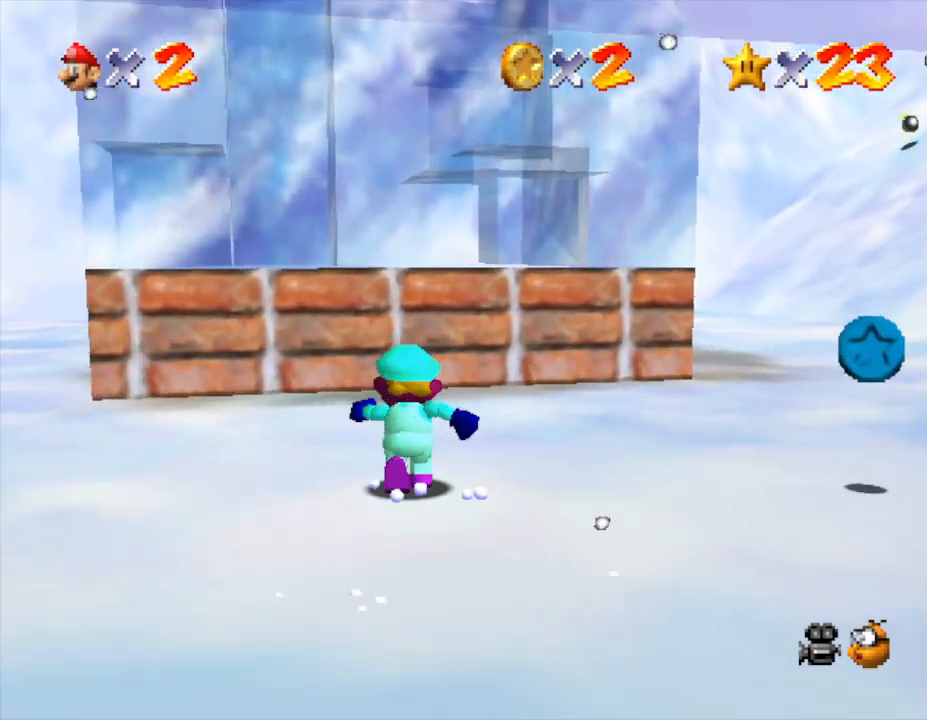
{"buttons": [], "left_stick": "up-right", "events": [[50, "left_stick", "up-right"]]}
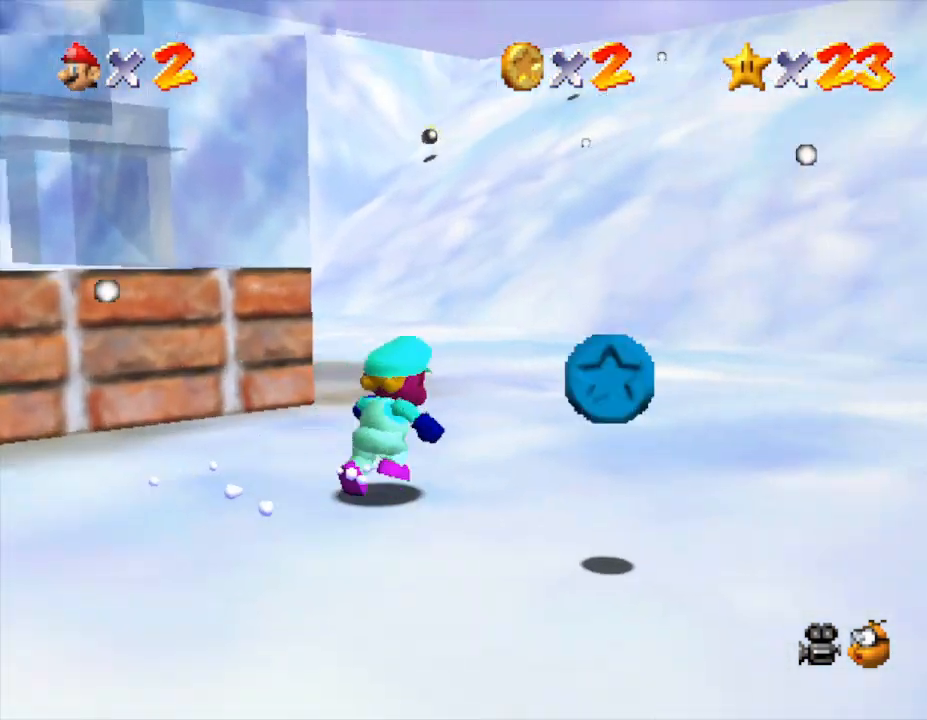
{"buttons": [], "left_stick": "up-right", "events": []}
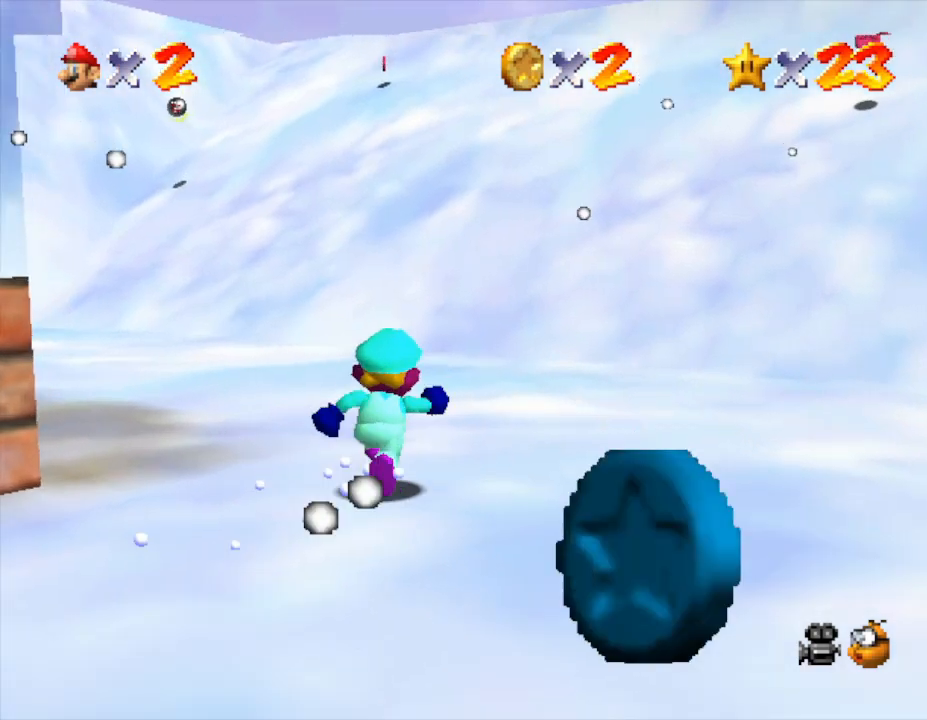
{"buttons": [], "left_stick": "up-right", "events": []}
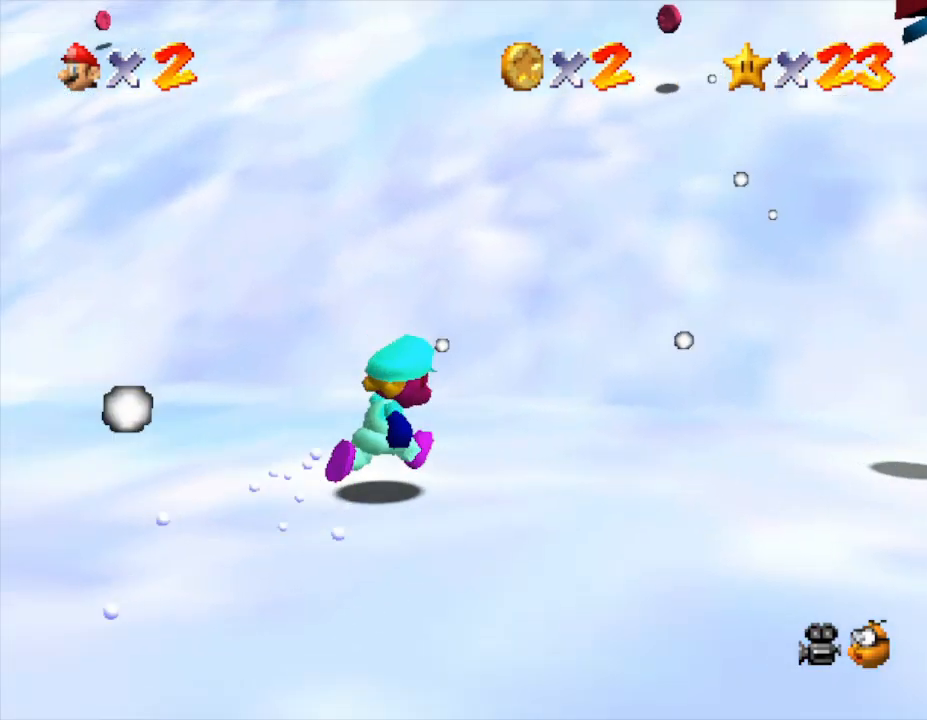
{"buttons": ["A"], "left_stick": "up", "events": [[367, "left_stick", "up"], [467, "A", "down"]]}
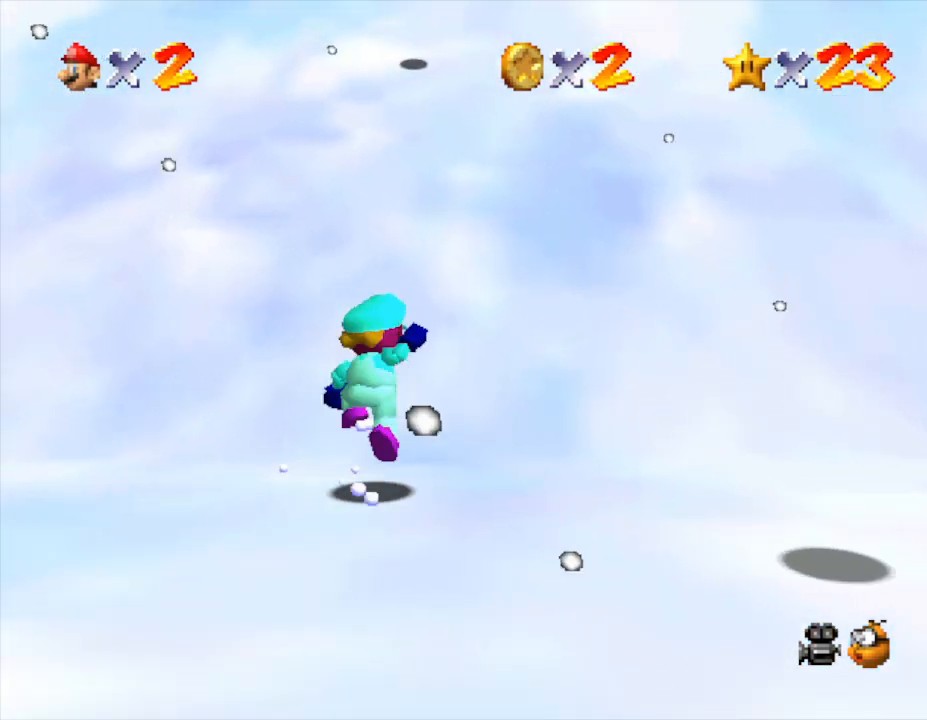
{"buttons": [], "left_stick": "up", "events": [[417, "A", "up"]]}
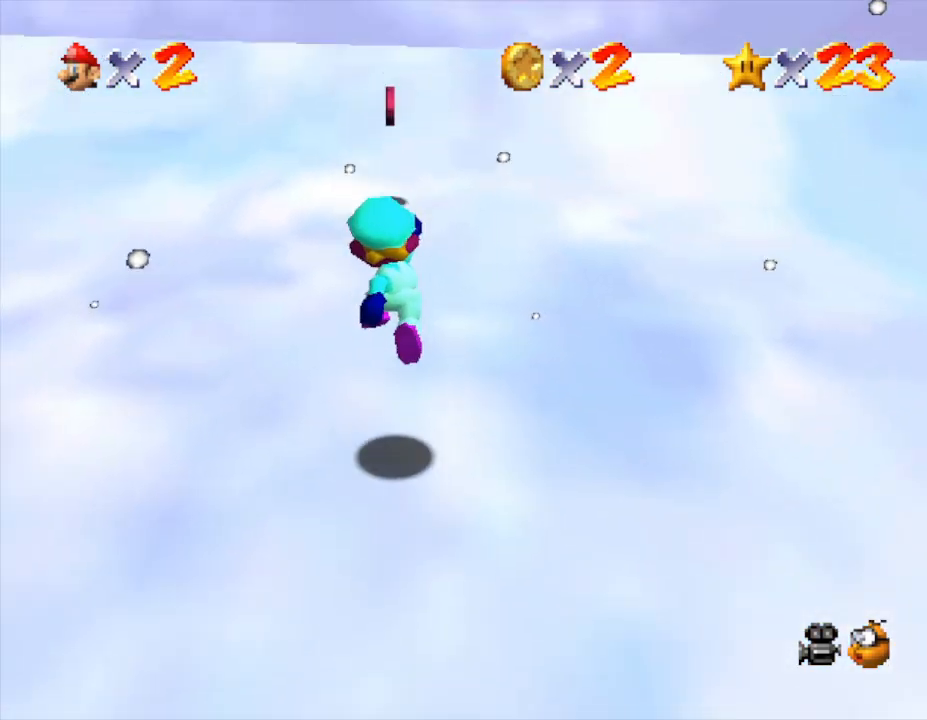
{"buttons": [], "left_stick": "up", "events": []}
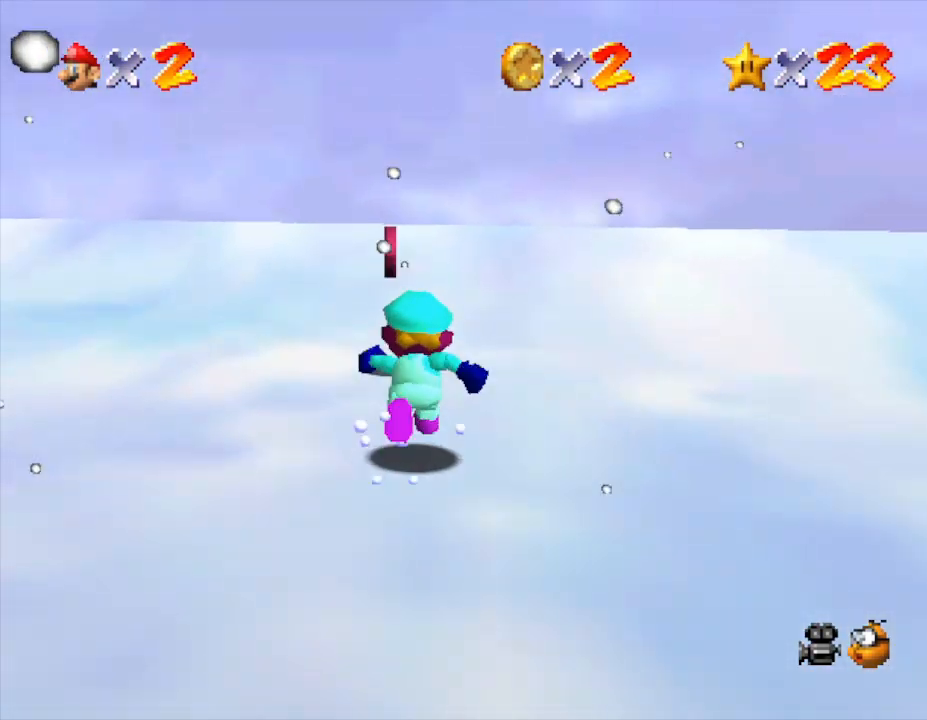
{"buttons": ["A", "B"], "left_stick": "up-left", "events": [[17, "A", "down"], [267, "B", "down"], [483, "left_stick", "up-left"]]}
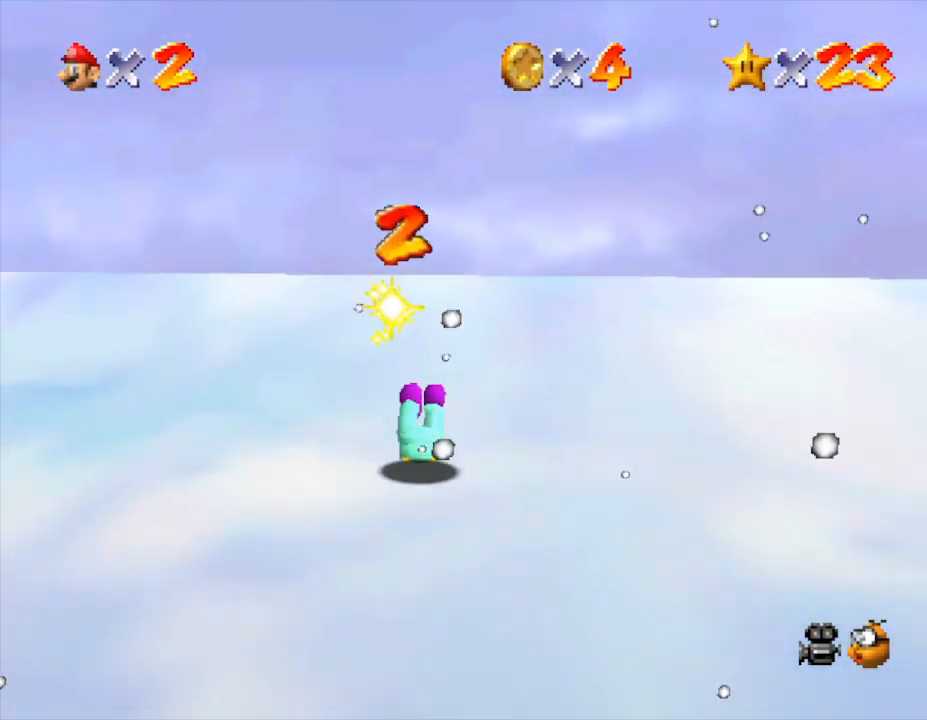
{"buttons": [], "left_stick": "left", "events": [[33, "A", "up"], [33, "B", "up"], [83, "left_stick", "left"], [183, "A", "down"], [250, "A", "up"]]}
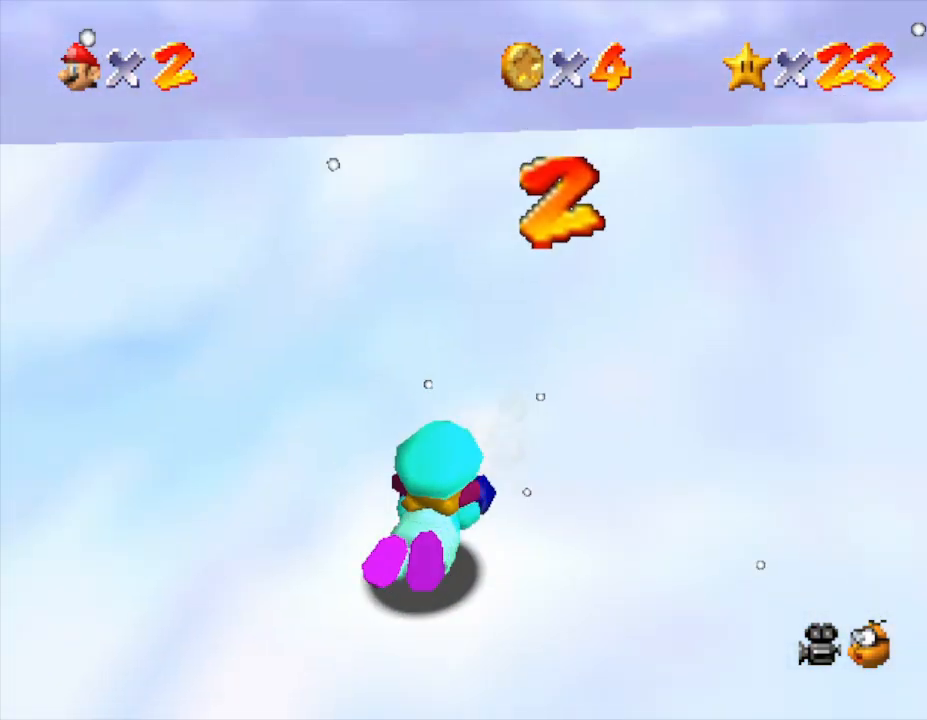
{"buttons": ["A"], "left_stick": "left", "events": [[467, "A", "down"]]}
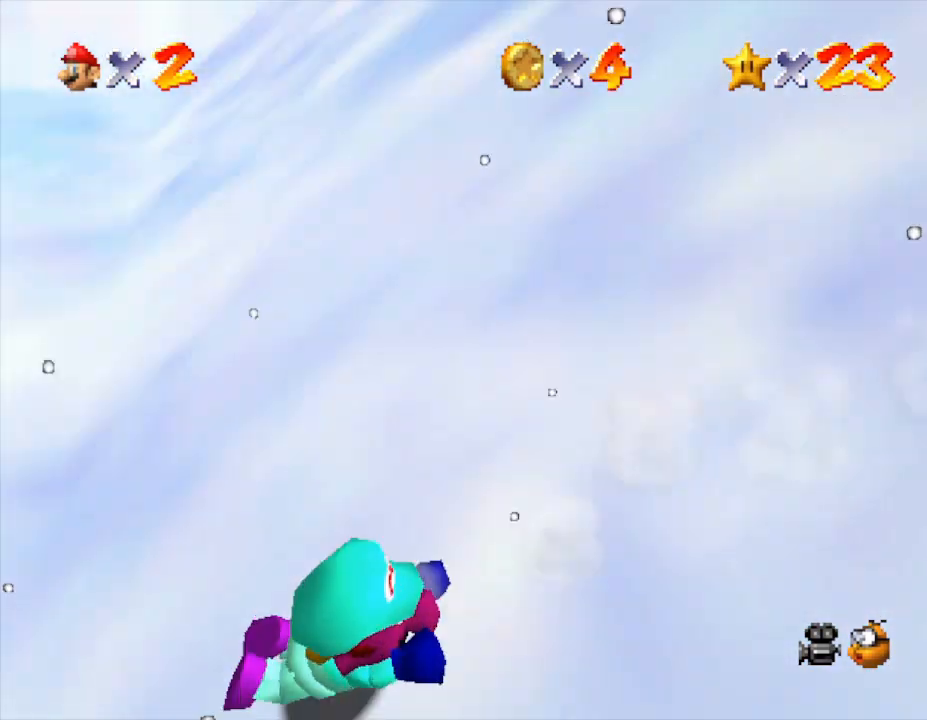
{"buttons": [], "left_stick": "up", "events": [[100, "left_stick", "up-left"], [133, "A", "up"], [200, "A", "down"], [350, "A", "up"], [350, "left_stick", "up"]]}
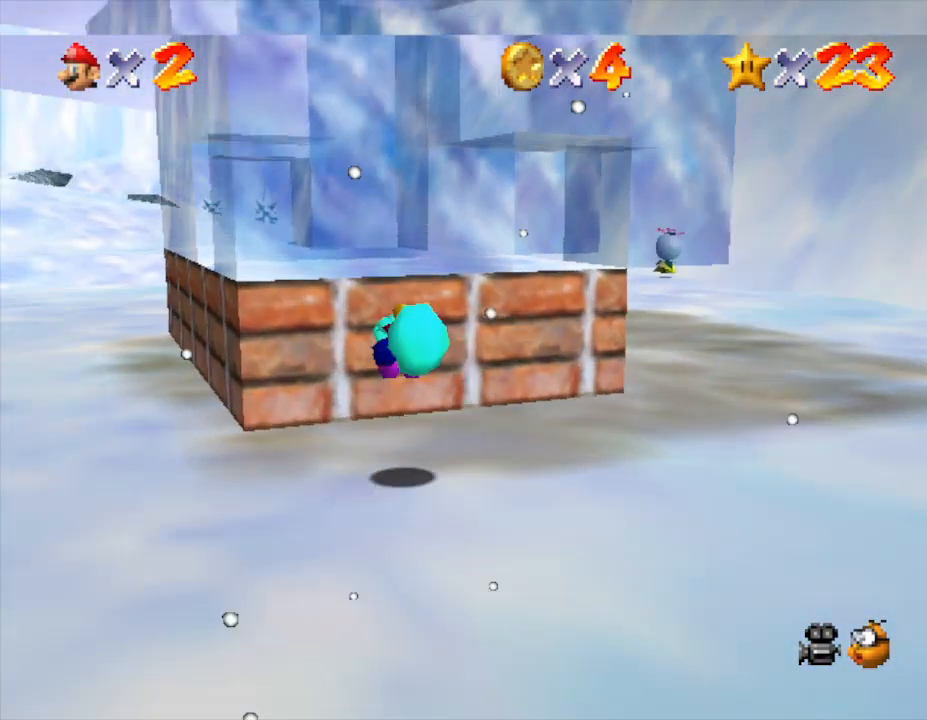
{"buttons": [], "left_stick": "right", "events": [[233, "A", "down"], [450, "left_stick", "right"], [483, "A", "up"]]}
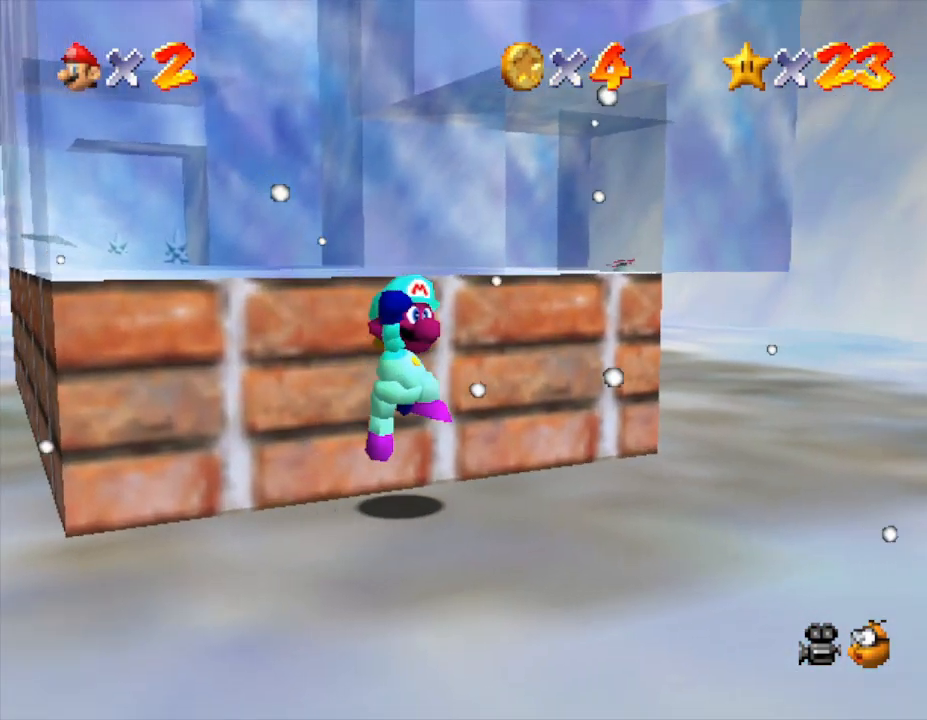
{"buttons": [], "left_stick": "down-right", "events": [[17, "left_stick", "down-right"], [300, "C_LEFT", "down"], [500, "C_LEFT", "up"]]}
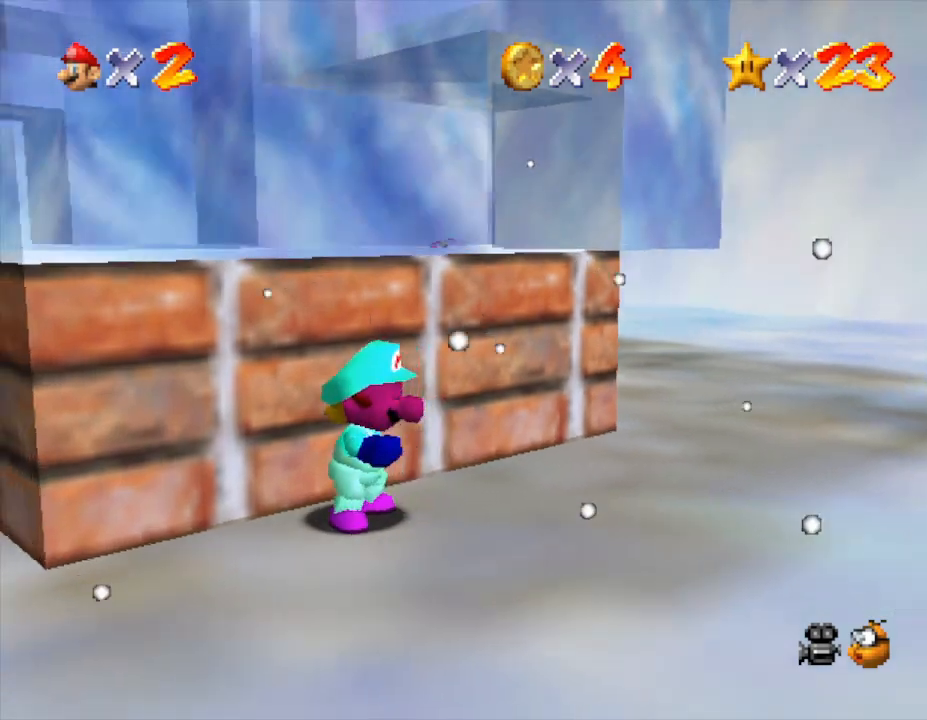
{"buttons": [], "left_stick": "right", "events": [[183, "left_stick", "right"]]}
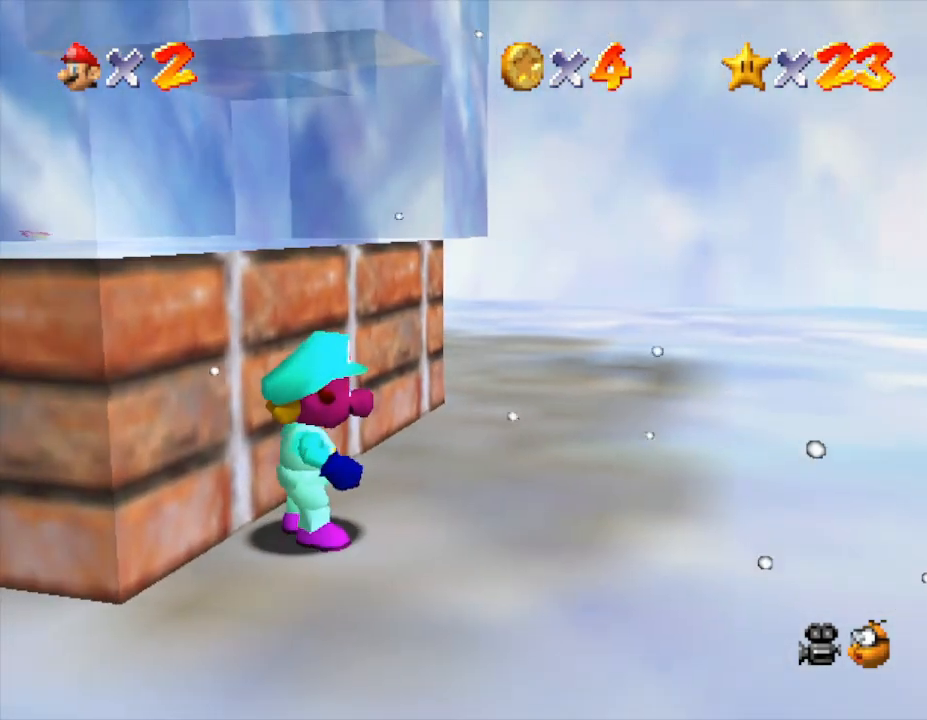
{"buttons": [], "left_stick": "right", "events": [[350, "C_LEFT", "down"], [483, "C_LEFT", "up"]]}
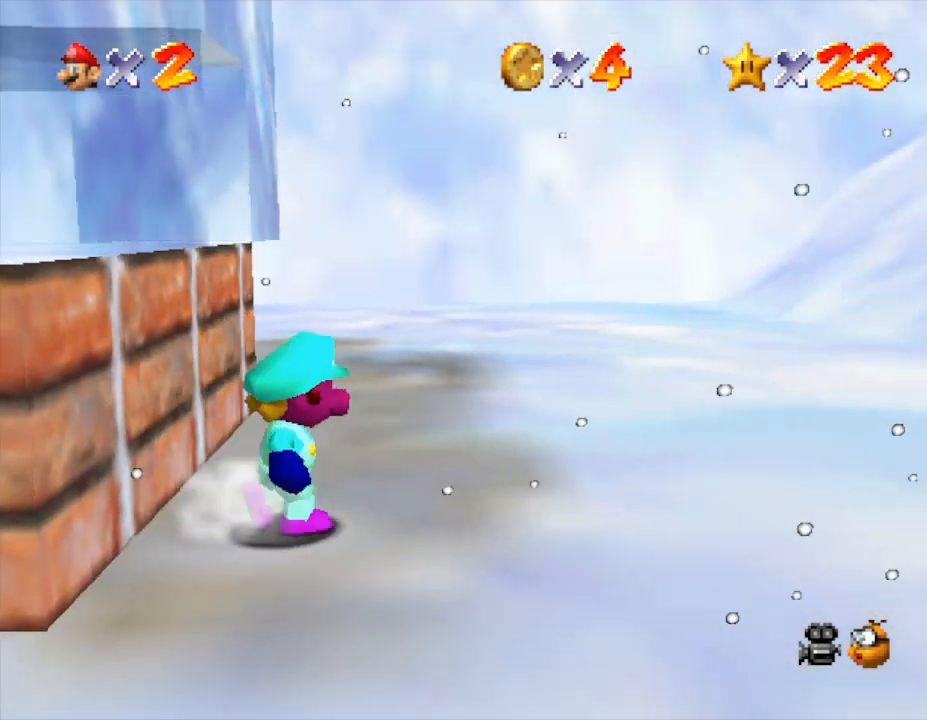
{"buttons": [], "left_stick": "up-right", "events": [[383, "left_stick", "up-right"]]}
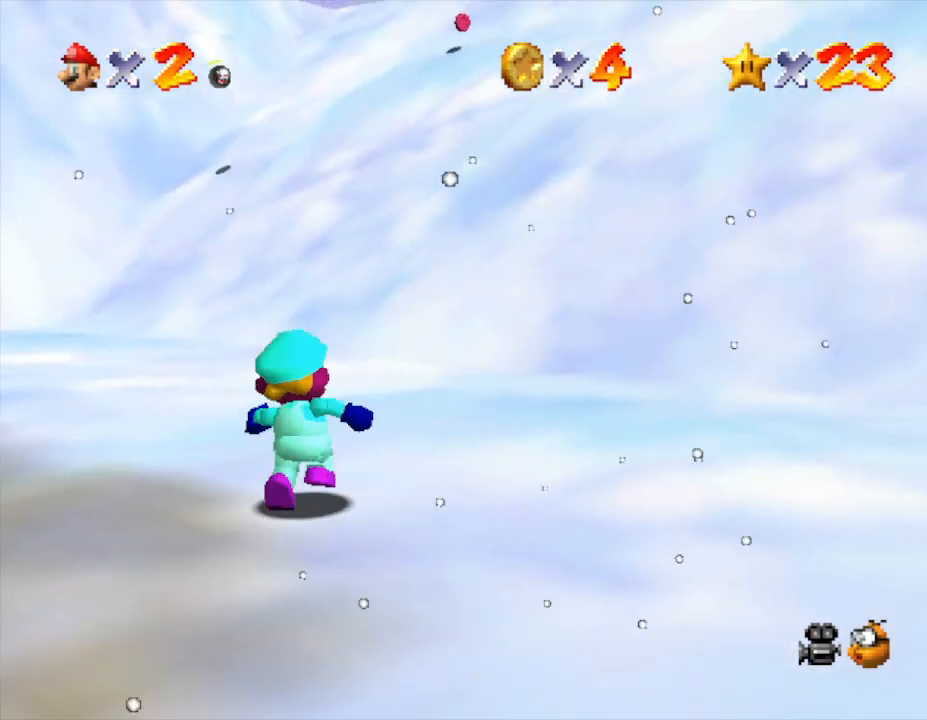
{"buttons": [], "left_stick": "up", "events": [[100, "left_stick", "up"], [317, "A", "down"], [350, "A", "up"]]}
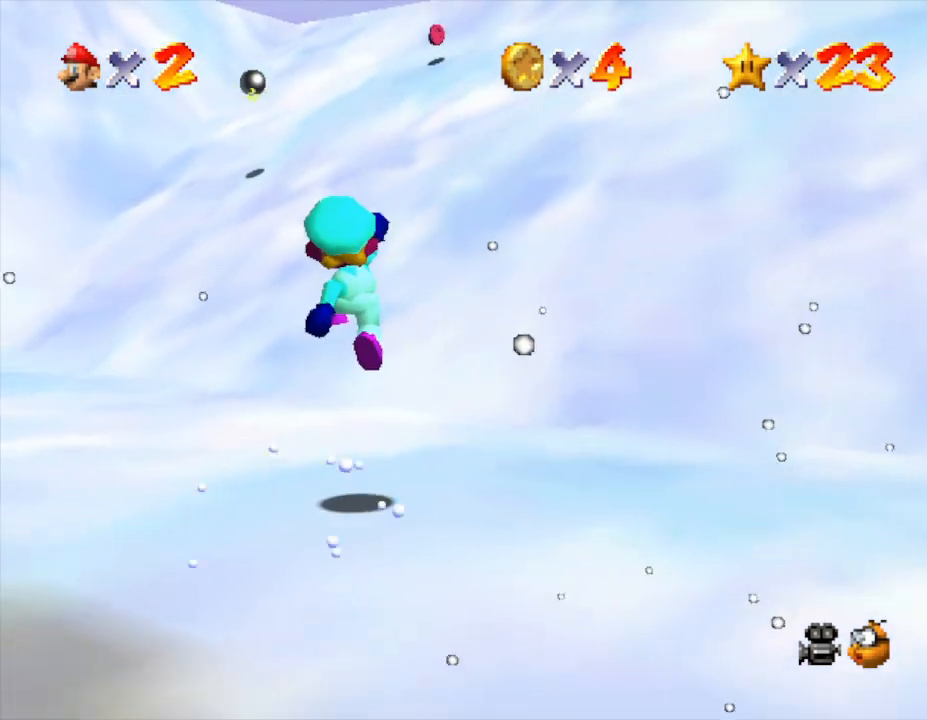
{"buttons": ["A"], "left_stick": "up", "events": [[367, "A", "down"]]}
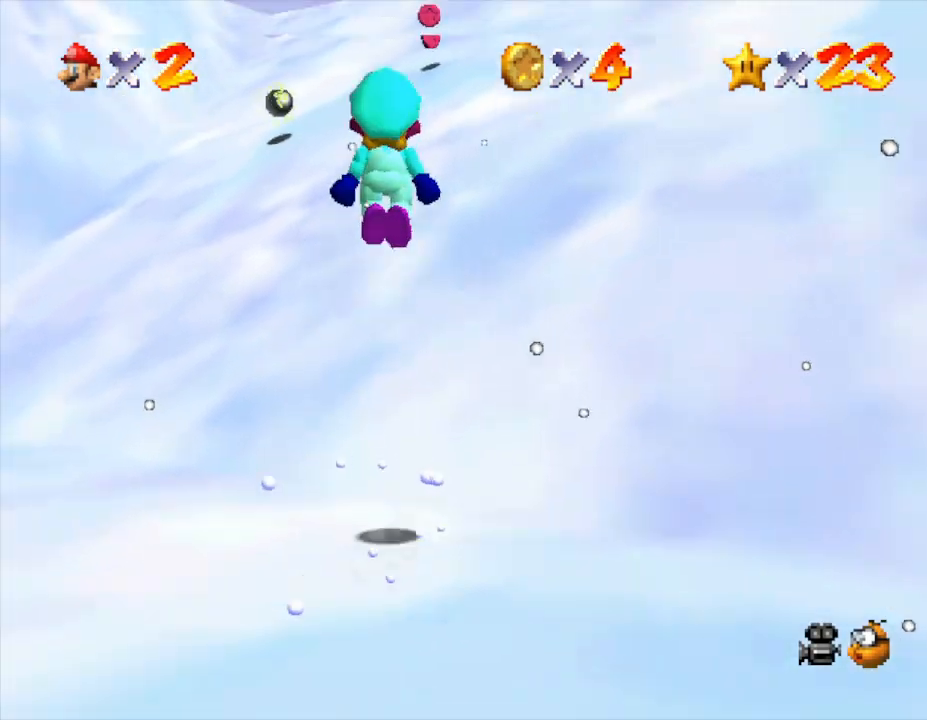
{"buttons": ["A"], "left_stick": "up", "events": []}
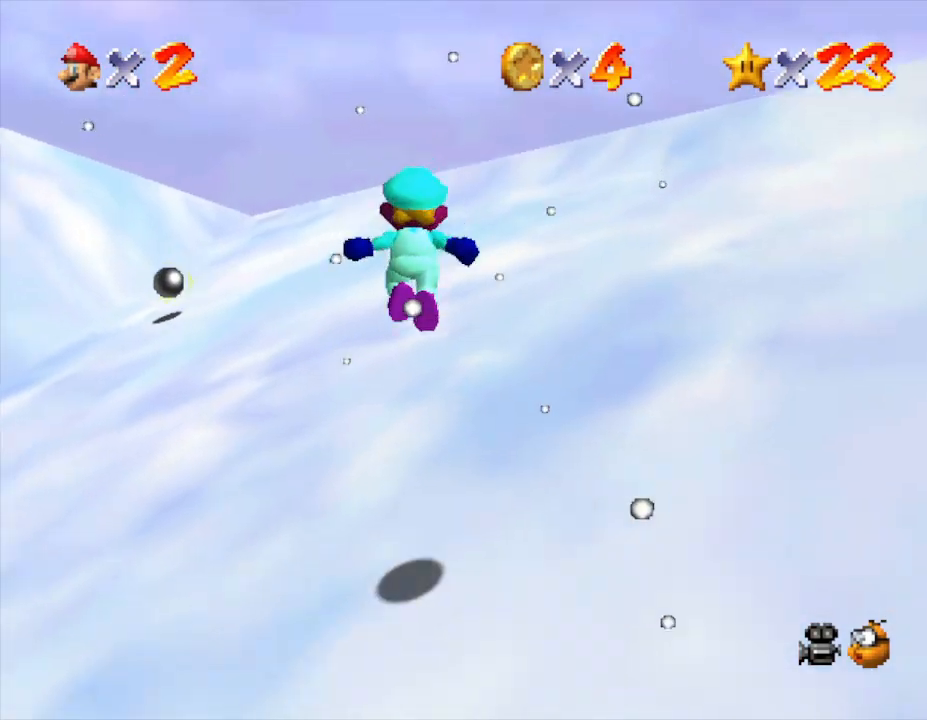
{"buttons": ["A"], "left_stick": "up", "events": [[17, "A", "up"], [200, "A", "down"]]}
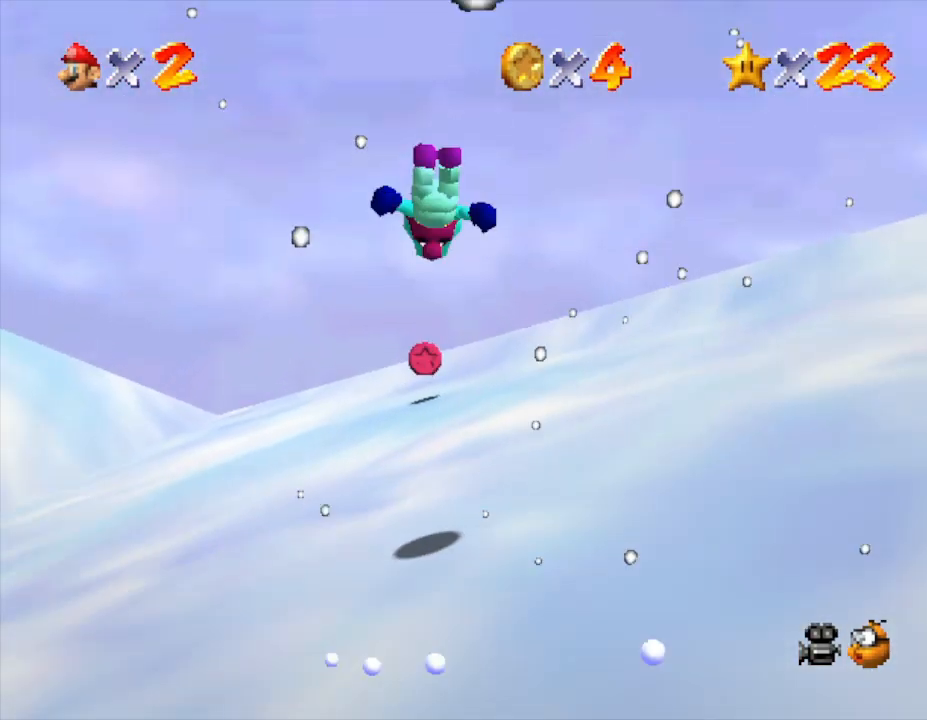
{"buttons": [], "left_stick": "up", "events": [[367, "A", "up"]]}
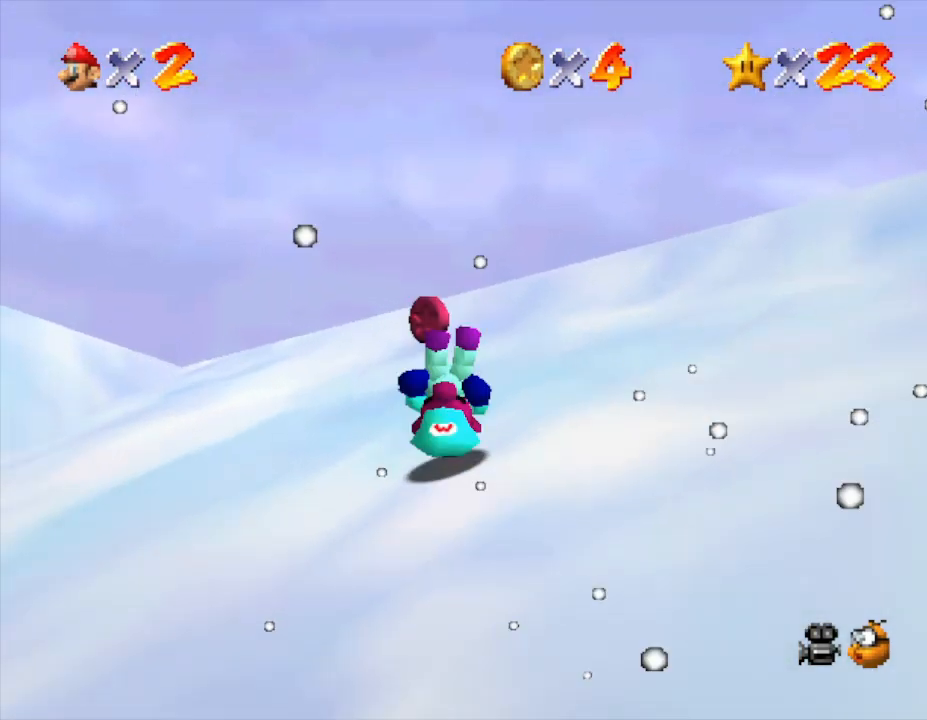
{"buttons": ["A"], "left_stick": "up", "events": [[350, "A", "down"]]}
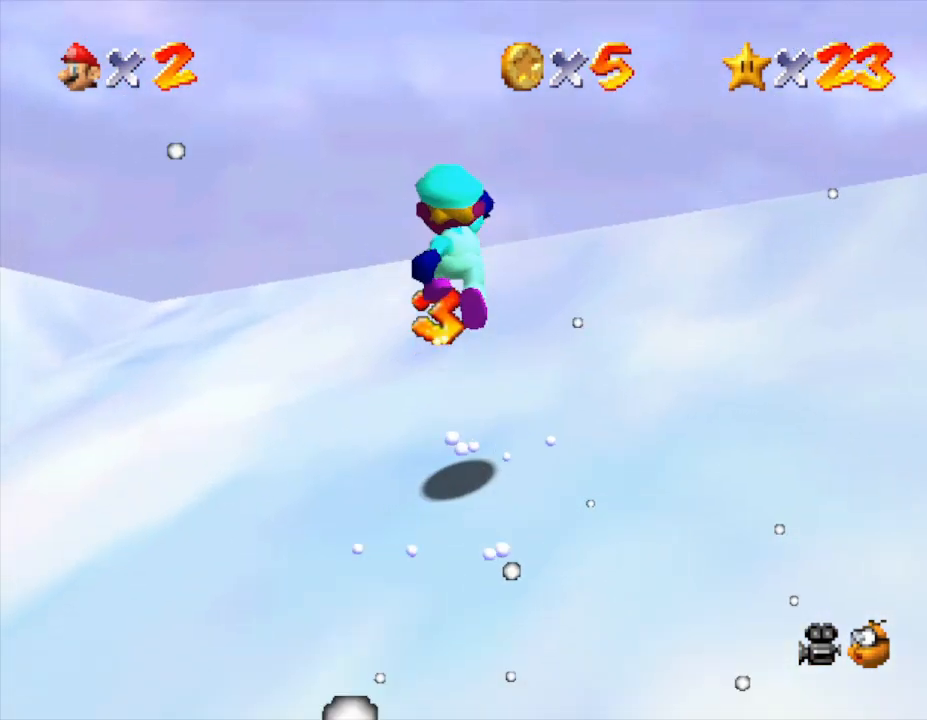
{"buttons": [], "left_stick": "down-left", "events": [[150, "A", "up"], [233, "left_stick", "center"], [350, "left_stick", "down-left"]]}
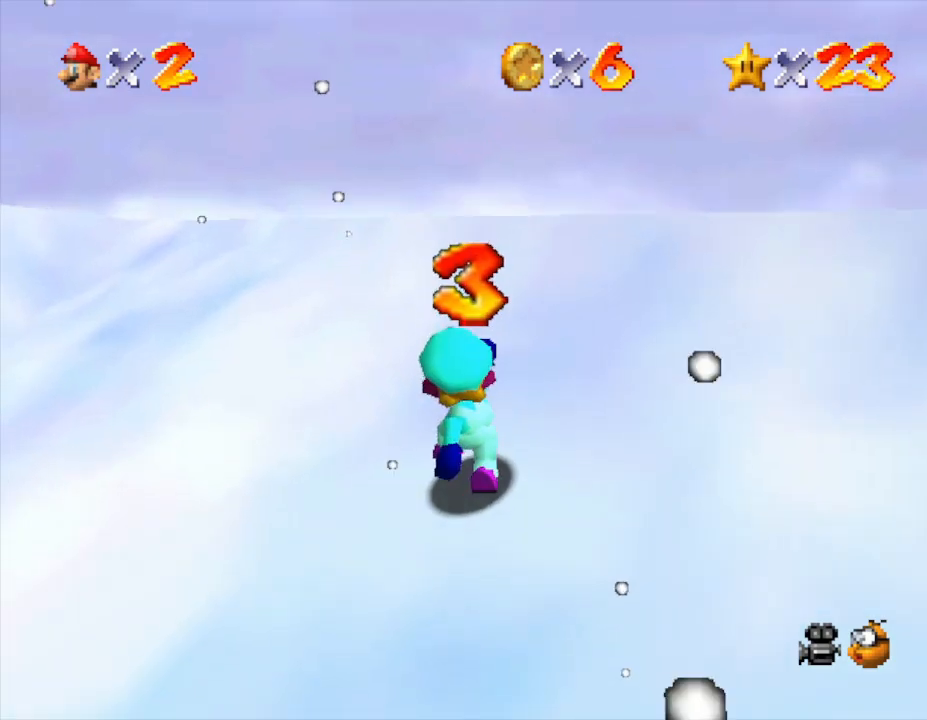
{"buttons": ["C_RIGHT"], "left_stick": "down-left", "events": [[33, "C_RIGHT", "down"], [167, "C_RIGHT", "up"], [450, "C_RIGHT", "down"]]}